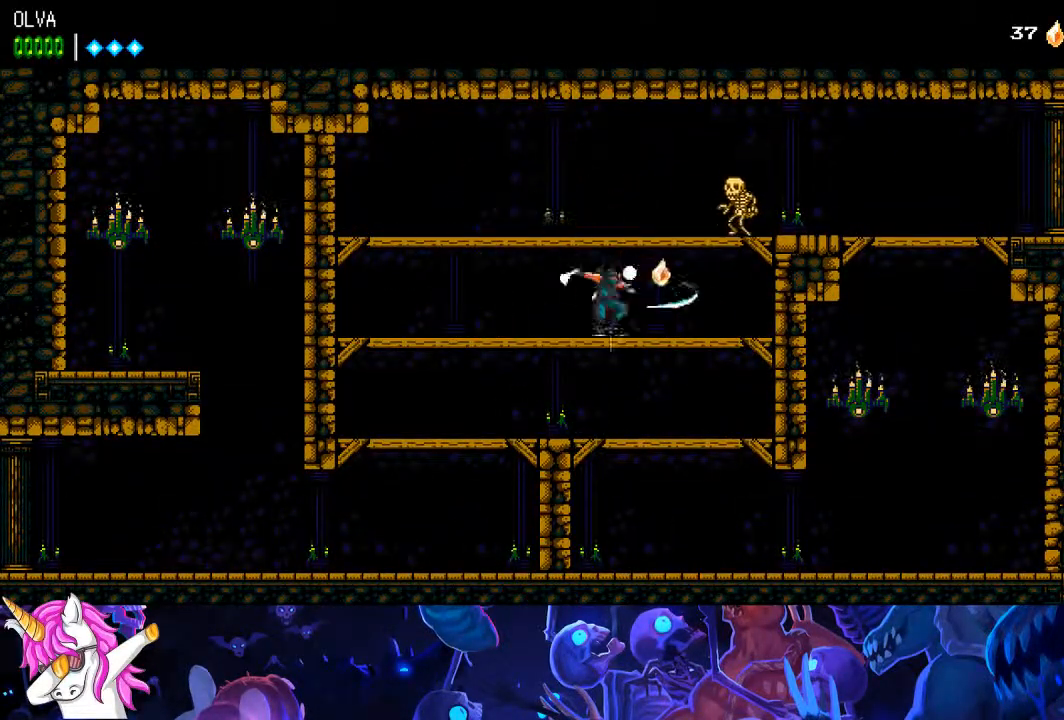
Gameplay with a controller (PlayStation layout); each line is a JSON object with the inputs held at the frame after it (dt_ms = milliseconds from this image to that frame). "events" lists button and stick changes between this image and that frame as [ms after this image, input, new state], when the widget could be followed in between.
{"dt_ms": 500, "buttons": ["DPAD_RIGHT"], "left_stick": "center", "right_stick": "center", "events": [[117, "CROSS", "down"], [183, "SQUARE", "down"], [367, "SQUARE", "up"], [400, "CROSS", "up"]]}
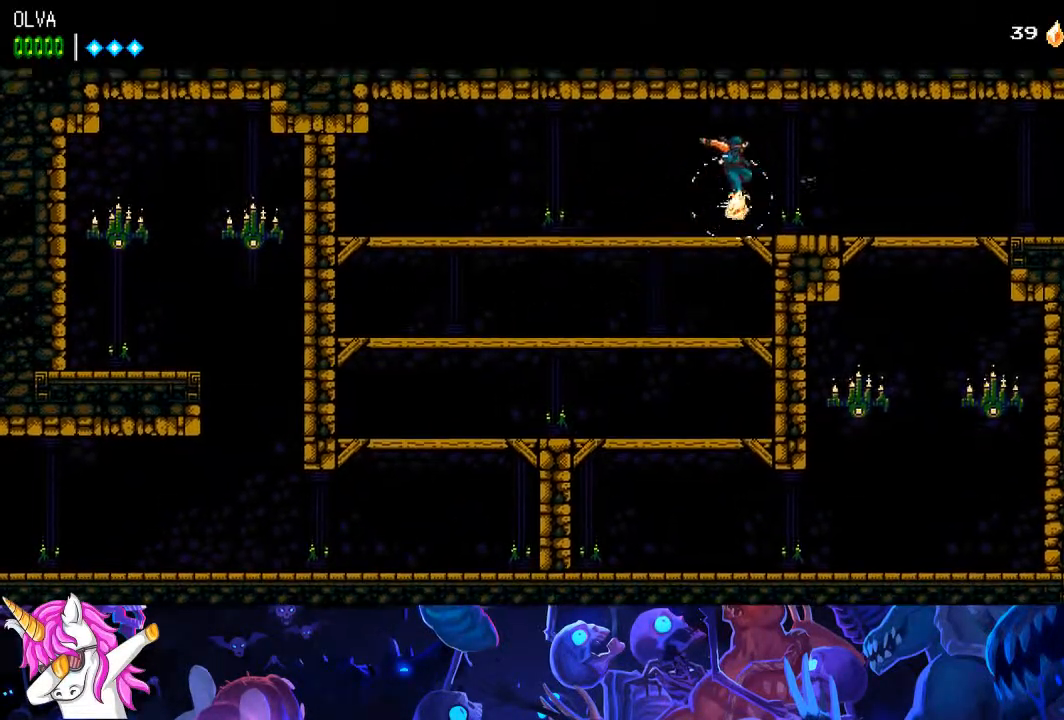
{"dt_ms": 500, "buttons": ["DPAD_RIGHT"], "left_stick": "center", "right_stick": "center", "events": []}
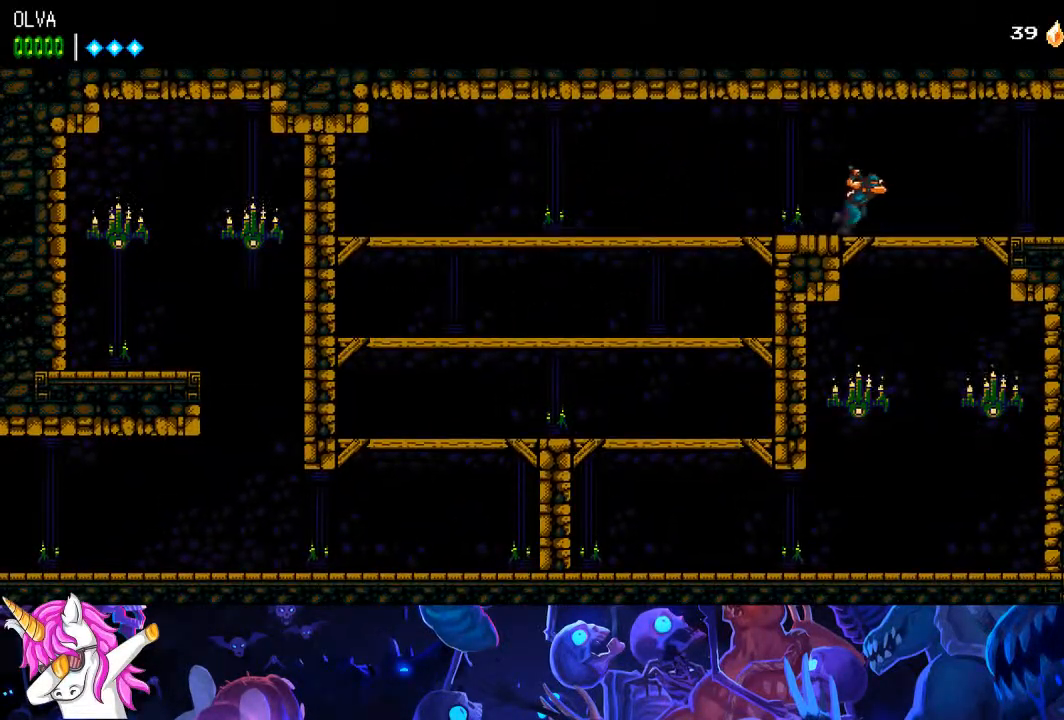
{"dt_ms": 500, "buttons": ["DPAD_RIGHT"], "left_stick": "center", "right_stick": "center", "events": []}
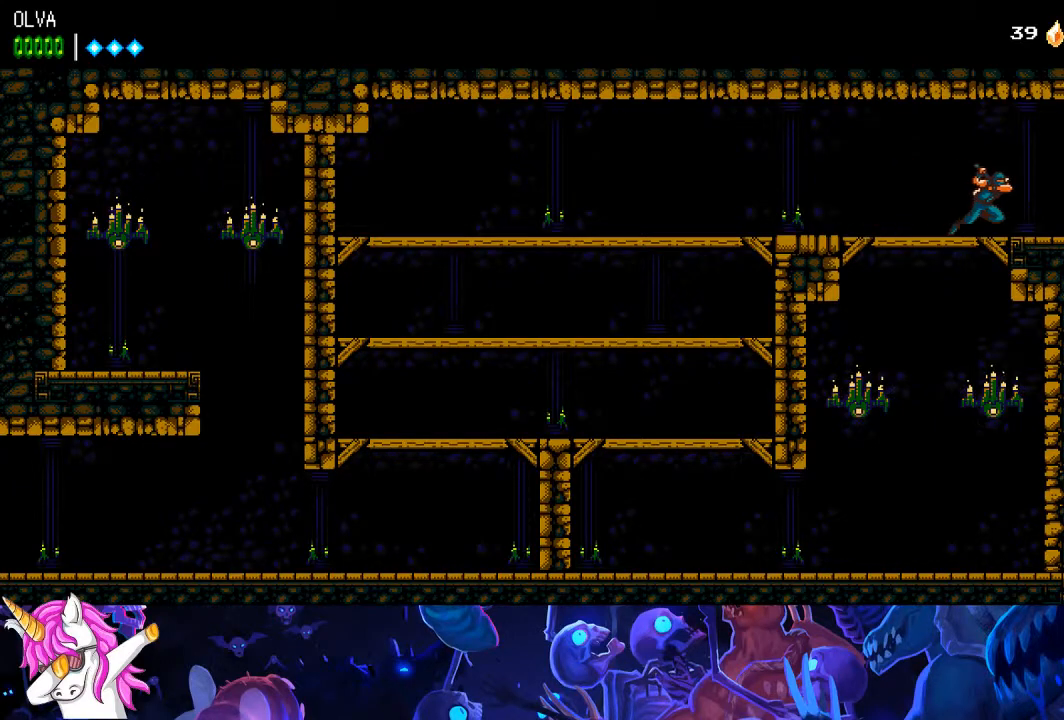
{"dt_ms": 500, "buttons": ["DPAD_RIGHT"], "left_stick": "center", "right_stick": "center", "events": []}
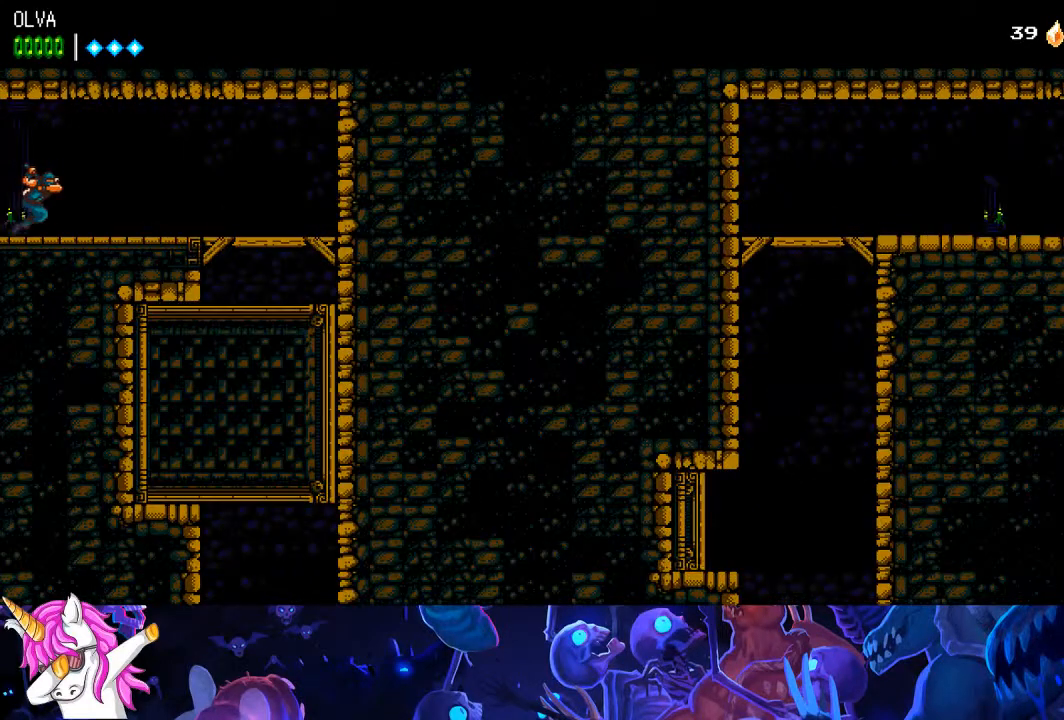
{"dt_ms": 500, "buttons": ["DPAD_RIGHT"], "left_stick": "center", "right_stick": "center", "events": []}
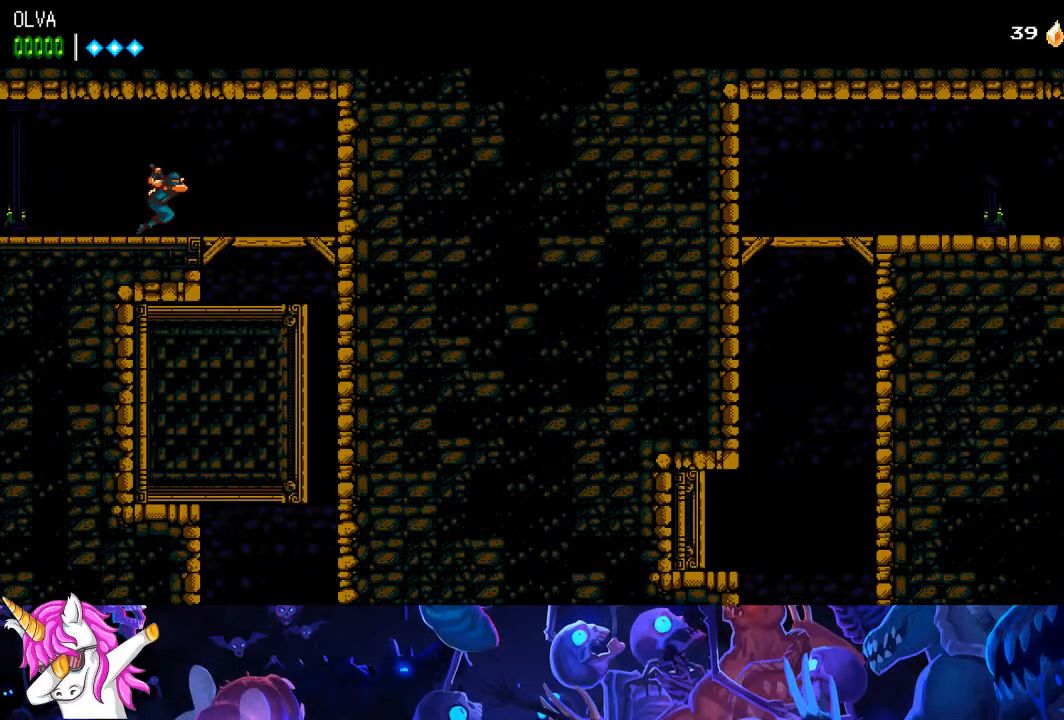
{"dt_ms": 500, "buttons": ["CROSS", "DPAD_DOWN"], "left_stick": "center", "right_stick": "center", "events": [[400, "DPAD_DOWN", "down"], [417, "DPAD_RIGHT", "up"], [433, "CROSS", "down"]]}
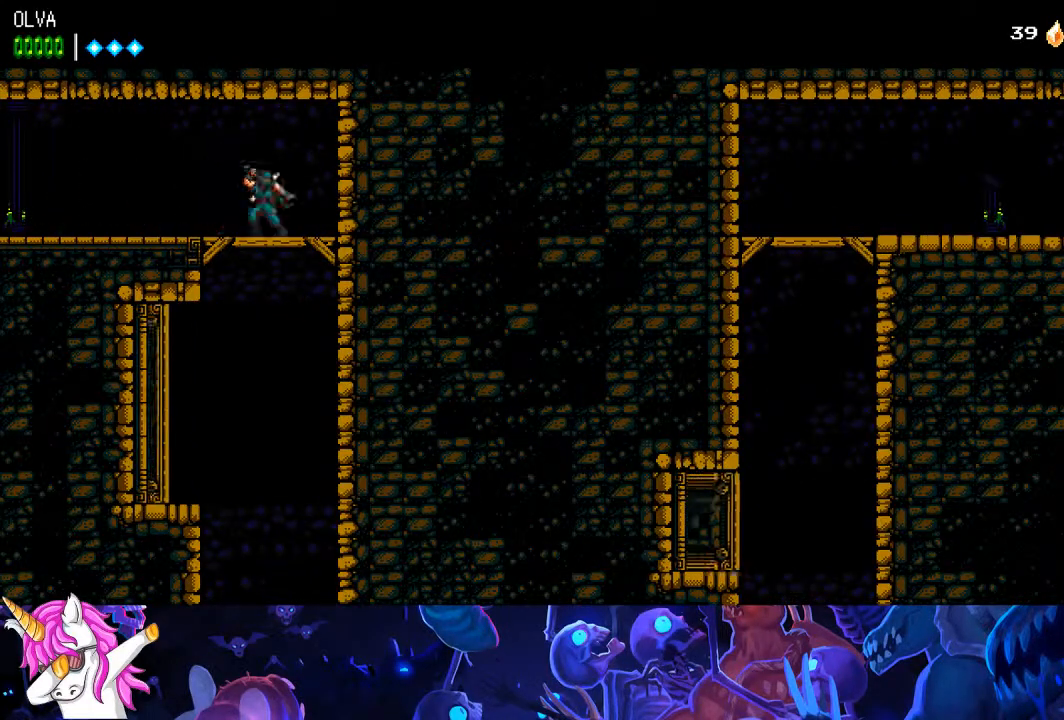
{"dt_ms": 1000, "buttons": [], "left_stick": "center", "right_stick": "center"}
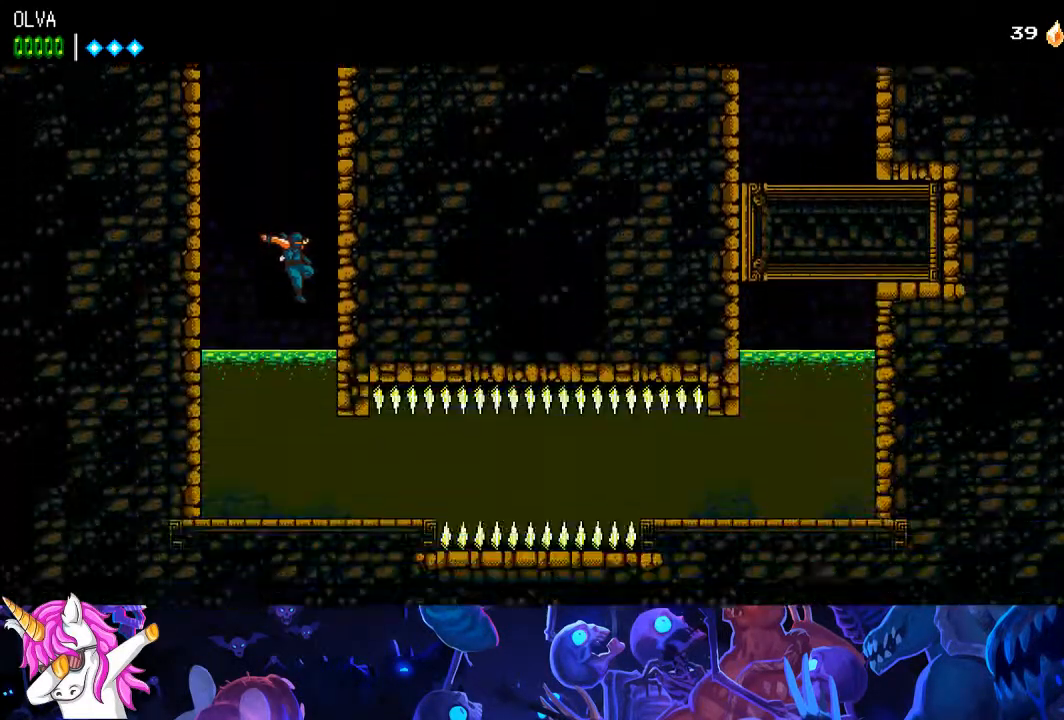
{"dt_ms": 500, "buttons": ["DPAD_DOWN"], "left_stick": "center", "right_stick": "center"}
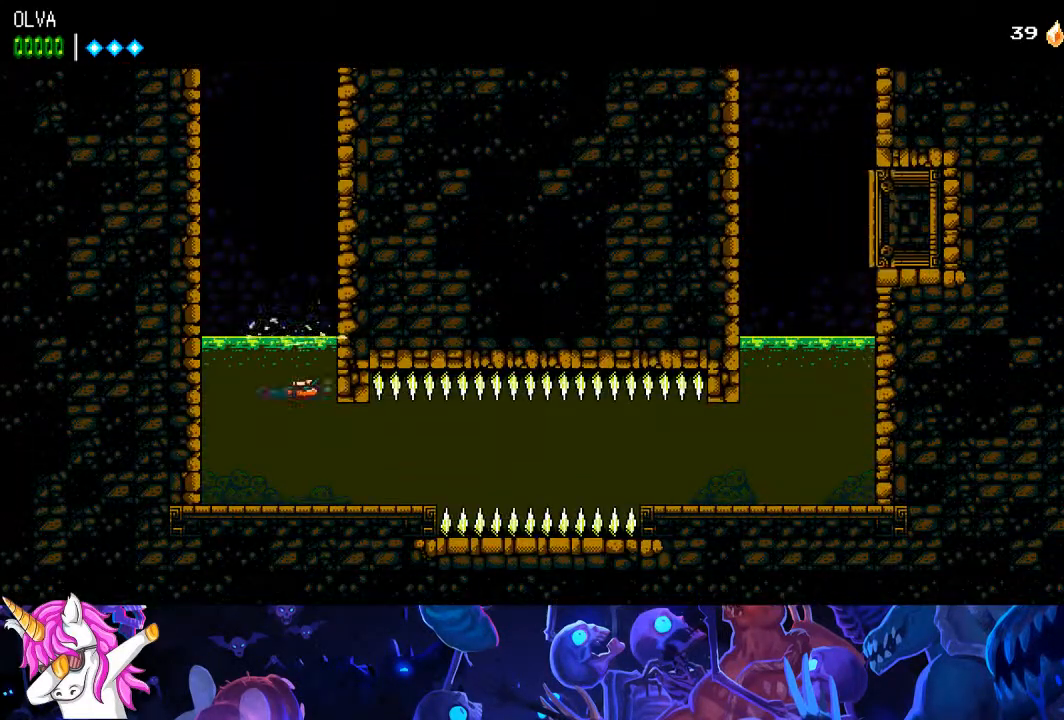
{"dt_ms": 500, "buttons": ["DPAD_RIGHT"], "left_stick": "center", "right_stick": "center", "events": [[150, "DPAD_RIGHT", "down"], [183, "DPAD_DOWN", "up"]]}
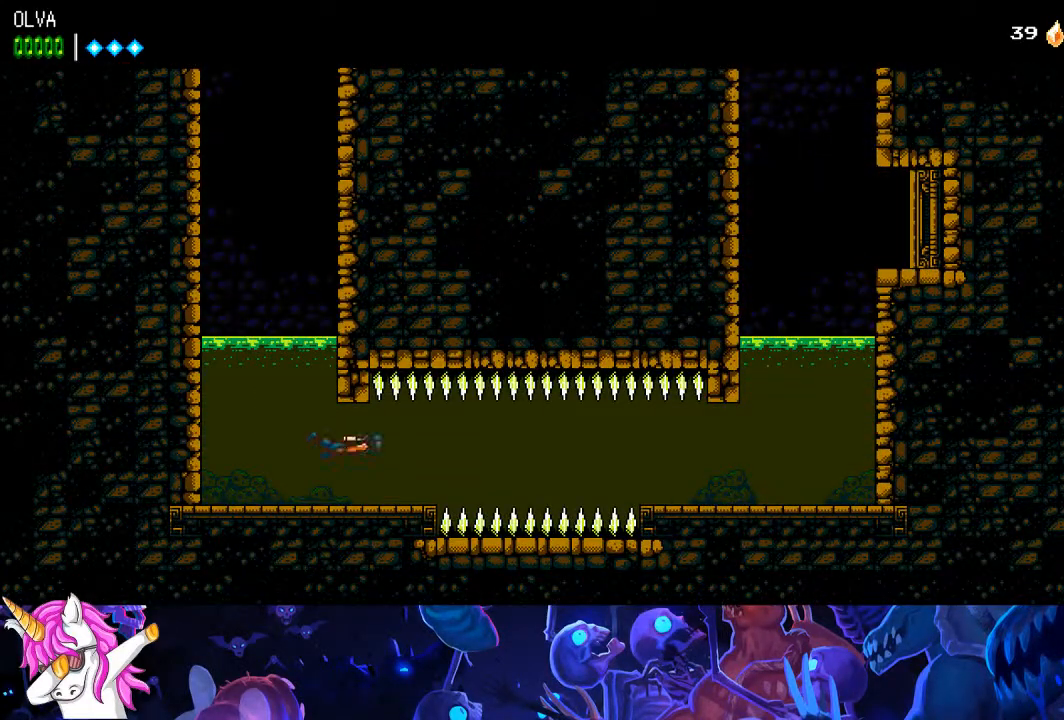
{"dt_ms": 500, "buttons": ["CROSS", "DPAD_RIGHT"], "left_stick": "center", "right_stick": "center", "events": [[433, "CROSS", "down"]]}
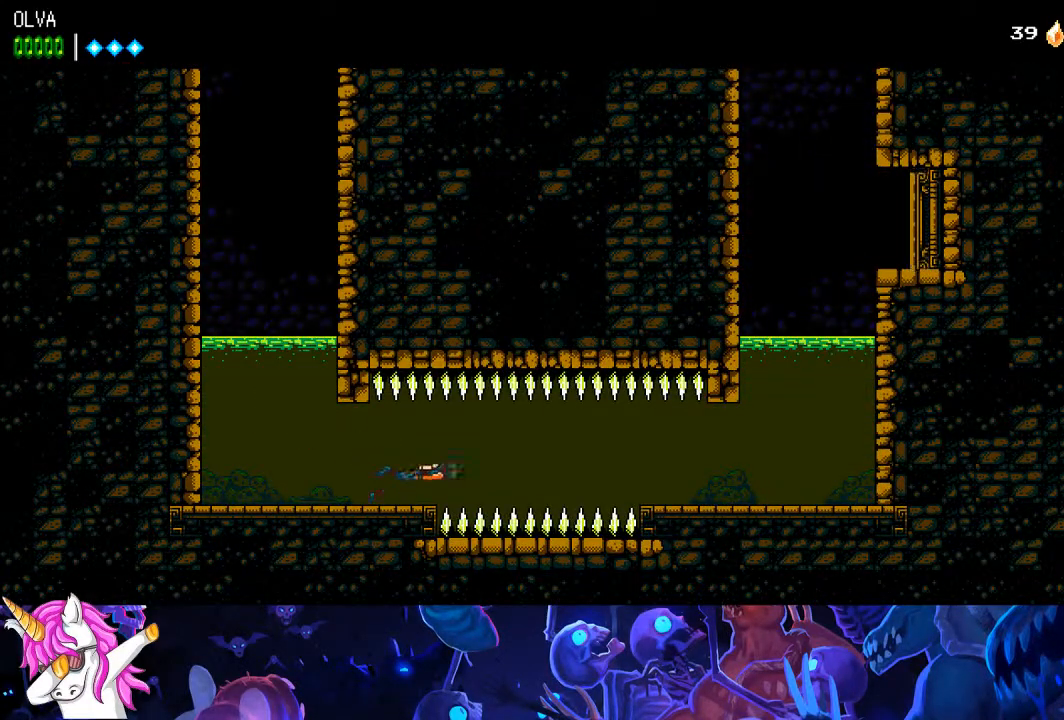
{"dt_ms": 500, "buttons": ["DPAD_RIGHT"], "left_stick": "center", "right_stick": "center", "events": [[17, "CROSS", "up"]]}
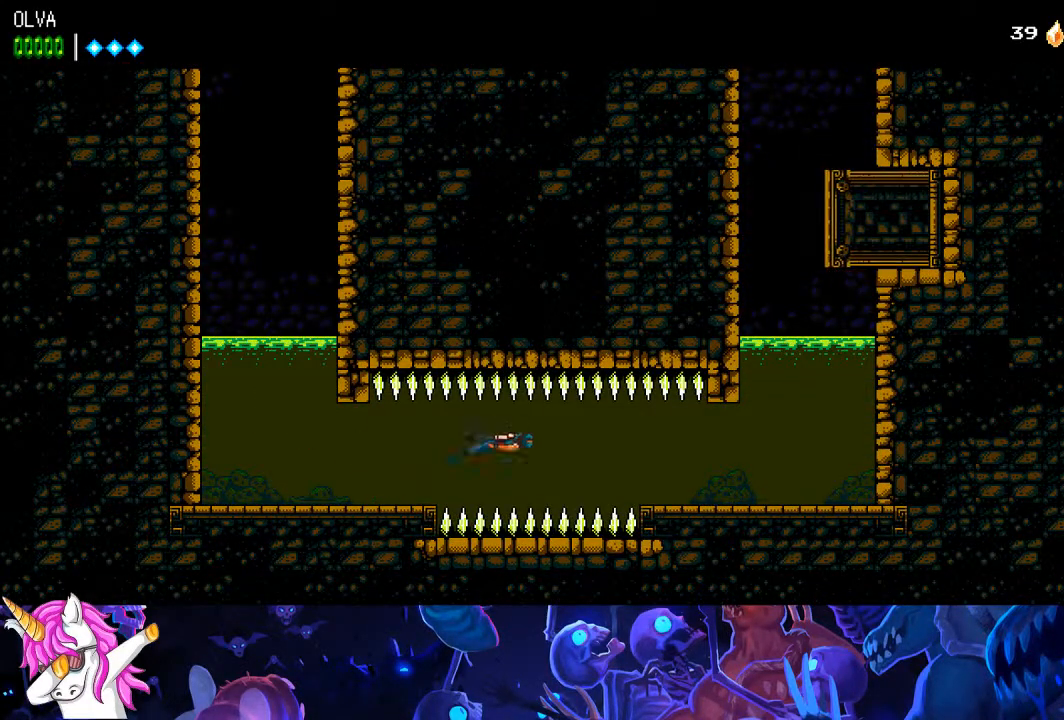
{"dt_ms": 500, "buttons": ["DPAD_RIGHT"], "left_stick": "center", "right_stick": "center", "events": [[367, "CROSS", "down"], [450, "CROSS", "up"]]}
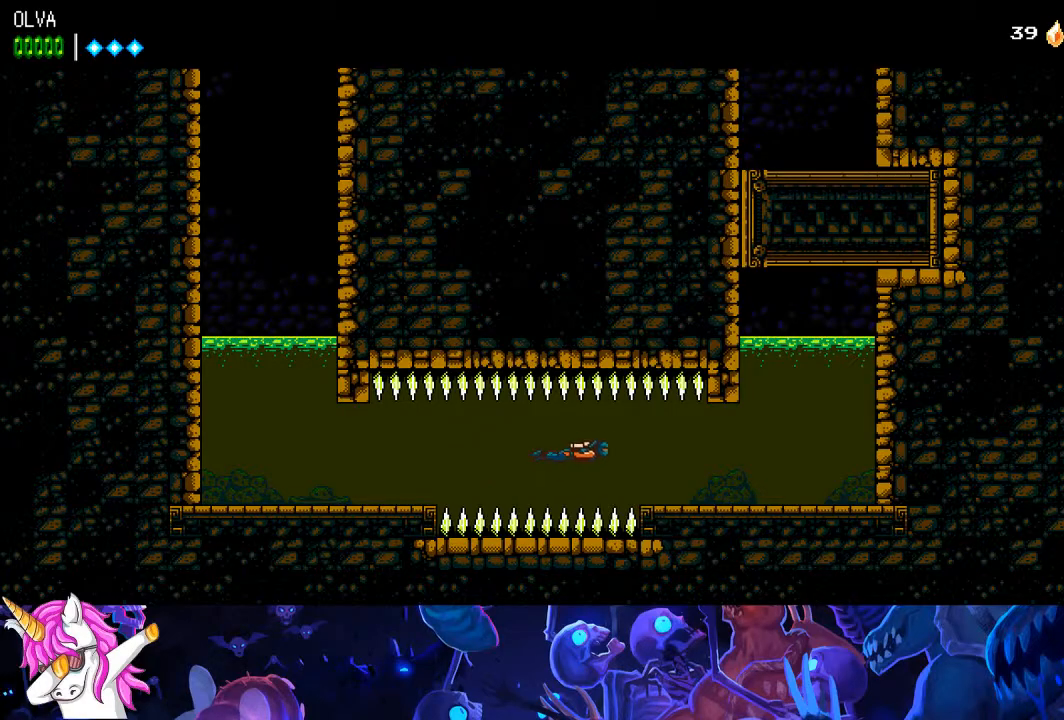
{"dt_ms": 500, "buttons": ["DPAD_RIGHT"], "left_stick": "center", "right_stick": "center", "events": []}
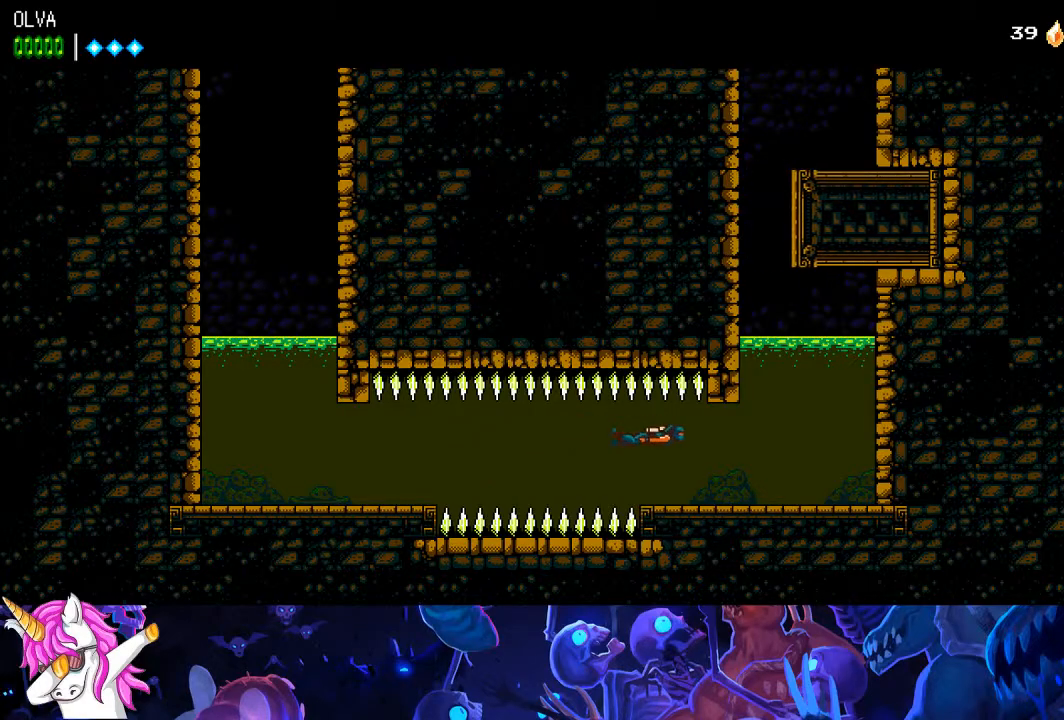
{"dt_ms": 500, "buttons": ["CROSS", "DPAD_RIGHT"], "left_stick": "center", "right_stick": "center", "events": [[400, "CROSS", "down"]]}
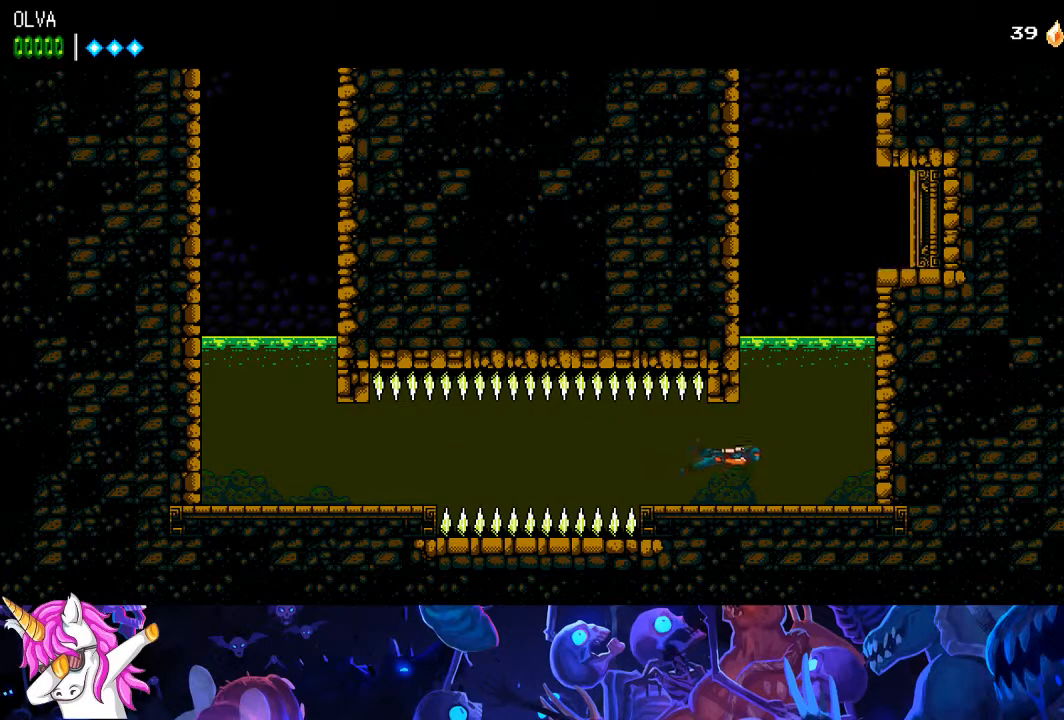
{"dt_ms": 500, "buttons": ["DPAD_LEFT"], "left_stick": "center", "right_stick": "center", "events": [[50, "CROSS", "up"], [183, "CROSS", "down"], [300, "CROSS", "up"], [383, "CROSS", "down"], [400, "DPAD_RIGHT", "up"], [467, "DPAD_LEFT", "down"], [483, "CROSS", "up"]]}
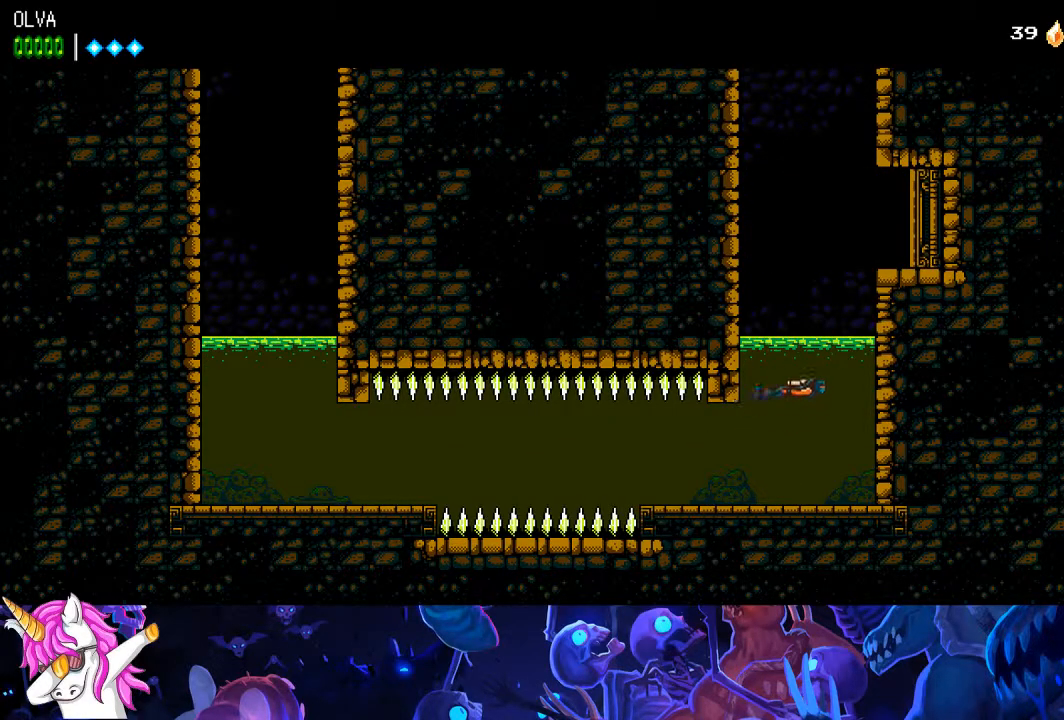
{"dt_ms": 500, "buttons": ["DPAD_LEFT"], "left_stick": "center", "right_stick": "center", "events": [[67, "CROSS", "down"], [167, "CROSS", "up"], [217, "CROSS", "down"], [317, "CROSS", "up"], [383, "CROSS", "down"], [467, "CROSS", "up"]]}
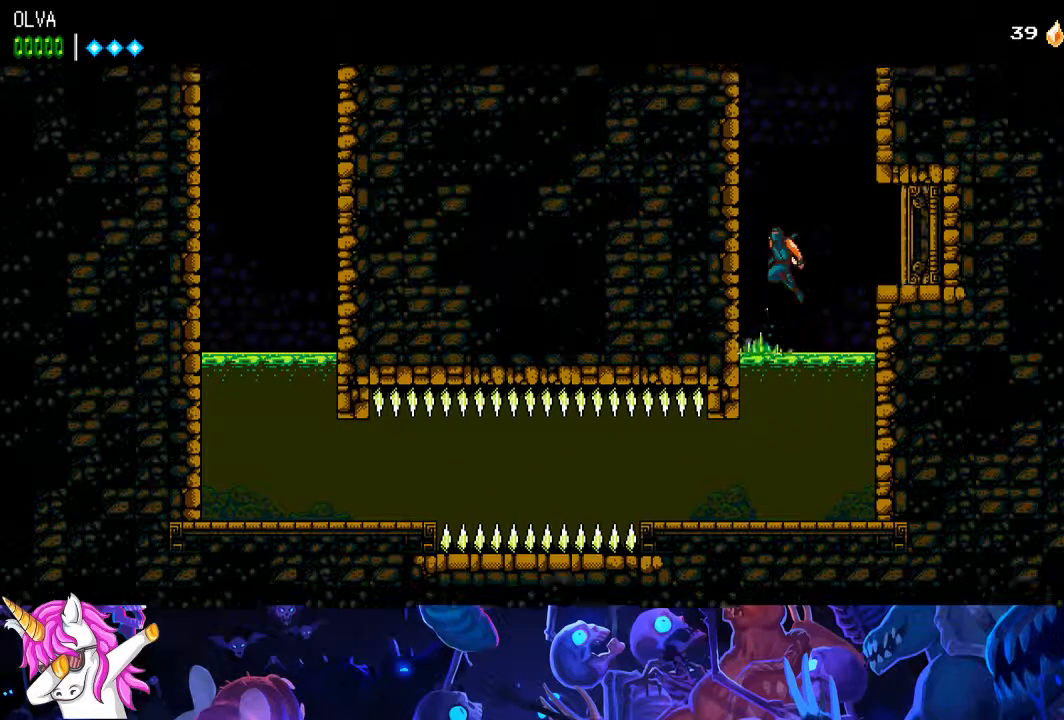
{"dt_ms": 500, "buttons": ["DPAD_RIGHT"], "left_stick": "center", "right_stick": "left"}
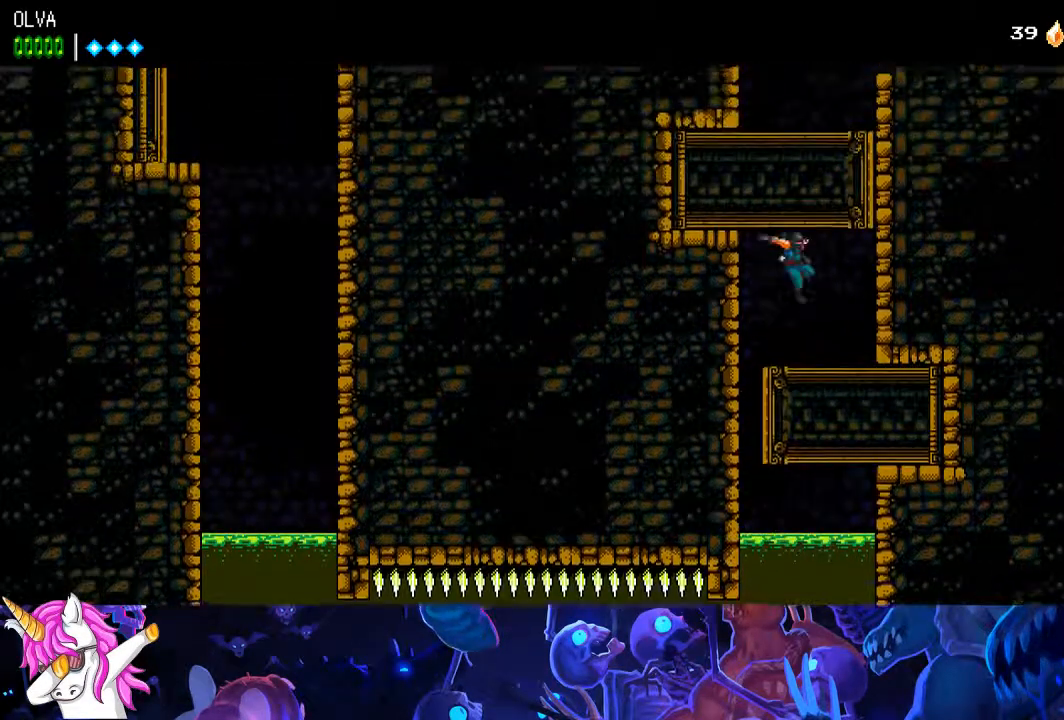
{"dt_ms": 500, "buttons": ["DPAD_RIGHT"], "left_stick": "center", "right_stick": "center", "events": [[150, "right_stick", "center"], [217, "CROSS", "down"], [300, "CROSS", "up"], [383, "CROSS", "down"], [467, "CROSS", "up"]]}
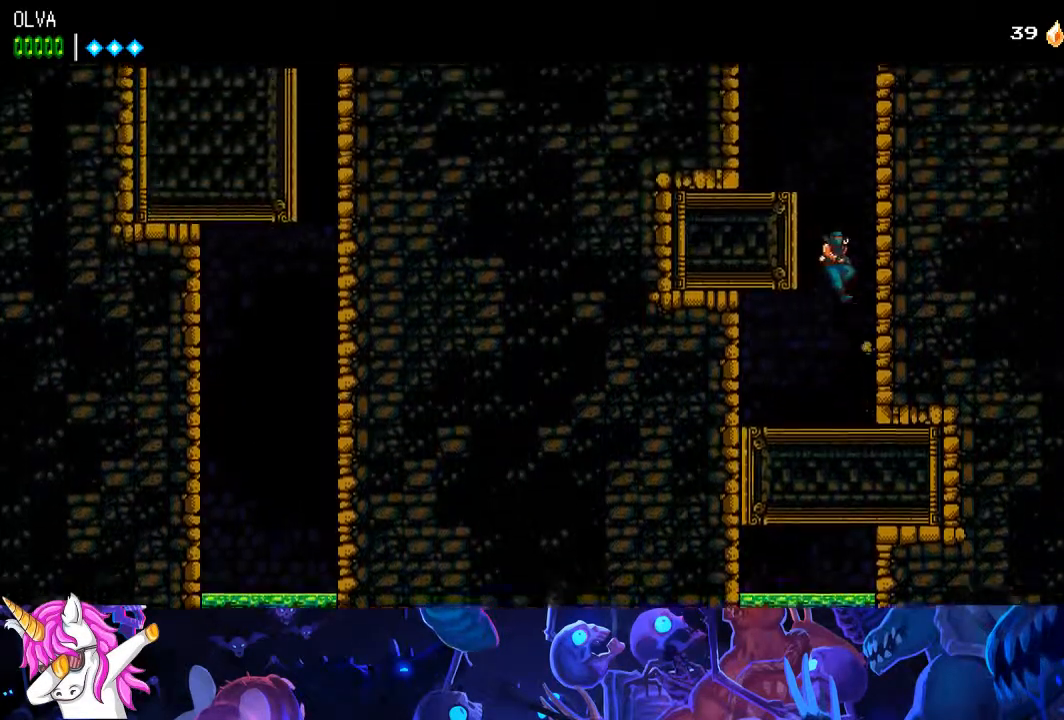
{"dt_ms": 500, "buttons": ["CROSS", "DPAD_RIGHT"], "left_stick": "center", "right_stick": "center", "events": [[33, "CROSS", "down"], [117, "CROSS", "up"], [167, "CROSS", "down"], [233, "CROSS", "up"], [300, "CROSS", "down"], [367, "CROSS", "up"], [450, "CROSS", "down"]]}
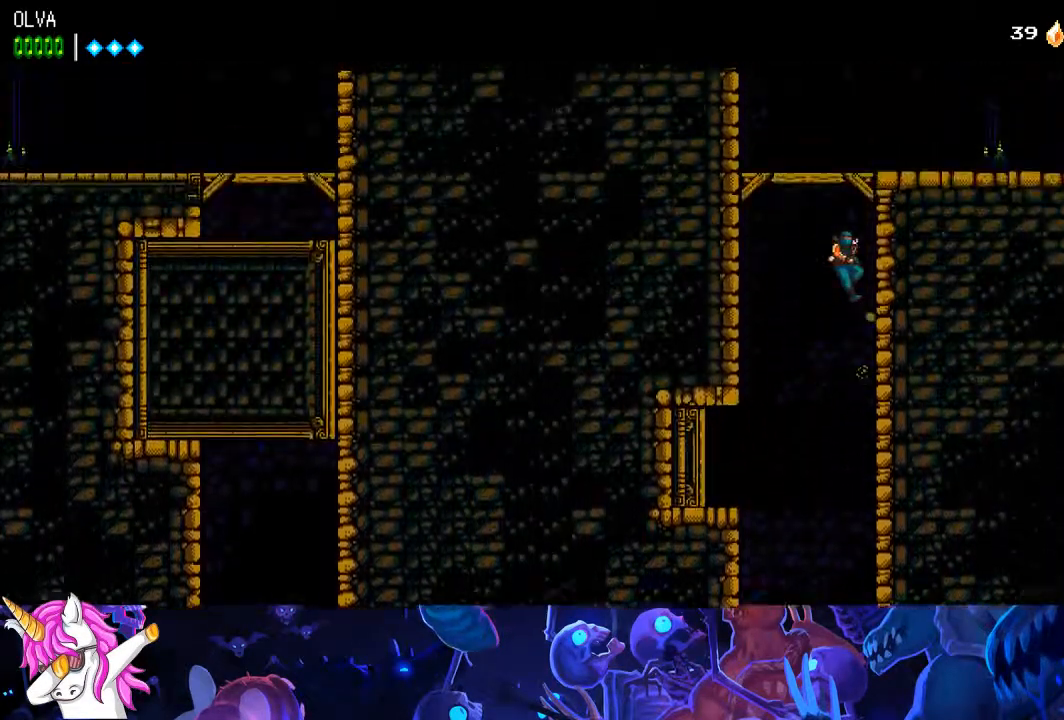
{"dt_ms": 500, "buttons": ["DPAD_RIGHT"], "left_stick": "center", "right_stick": "center", "events": [[33, "CROSS", "up"], [100, "CROSS", "down"], [300, "CROSS", "up"]]}
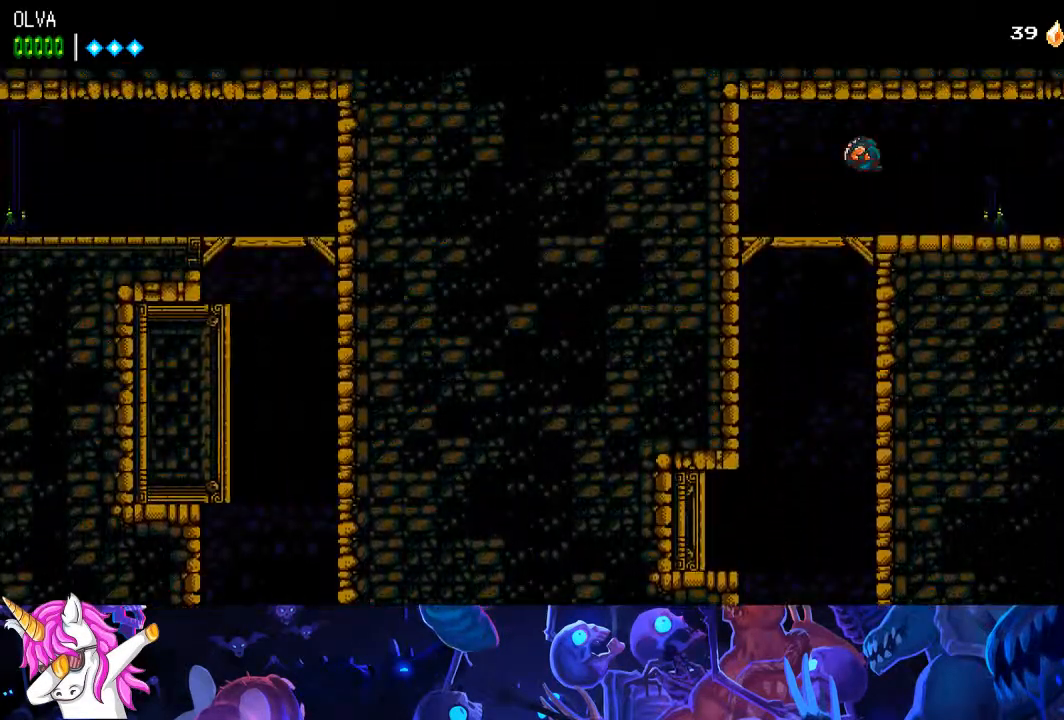
{"dt_ms": 500, "buttons": ["DPAD_RIGHT"], "left_stick": "center", "right_stick": "center", "events": []}
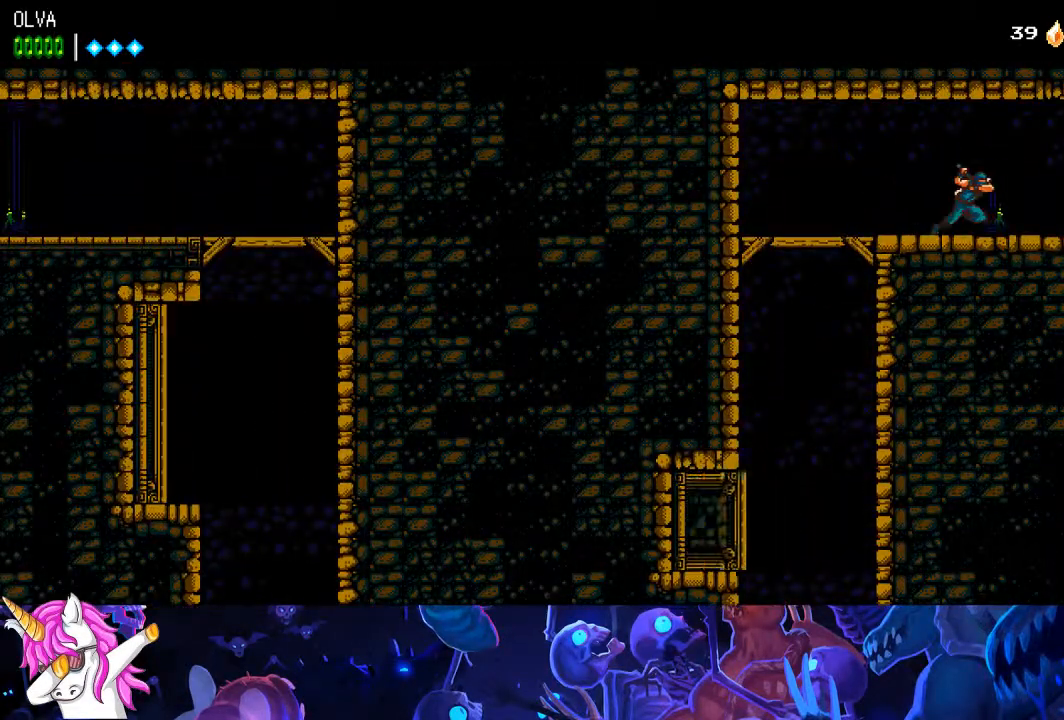
{"dt_ms": 500, "buttons": ["DPAD_RIGHT"], "left_stick": "center", "right_stick": "up", "events": [[300, "right_stick", "up"]]}
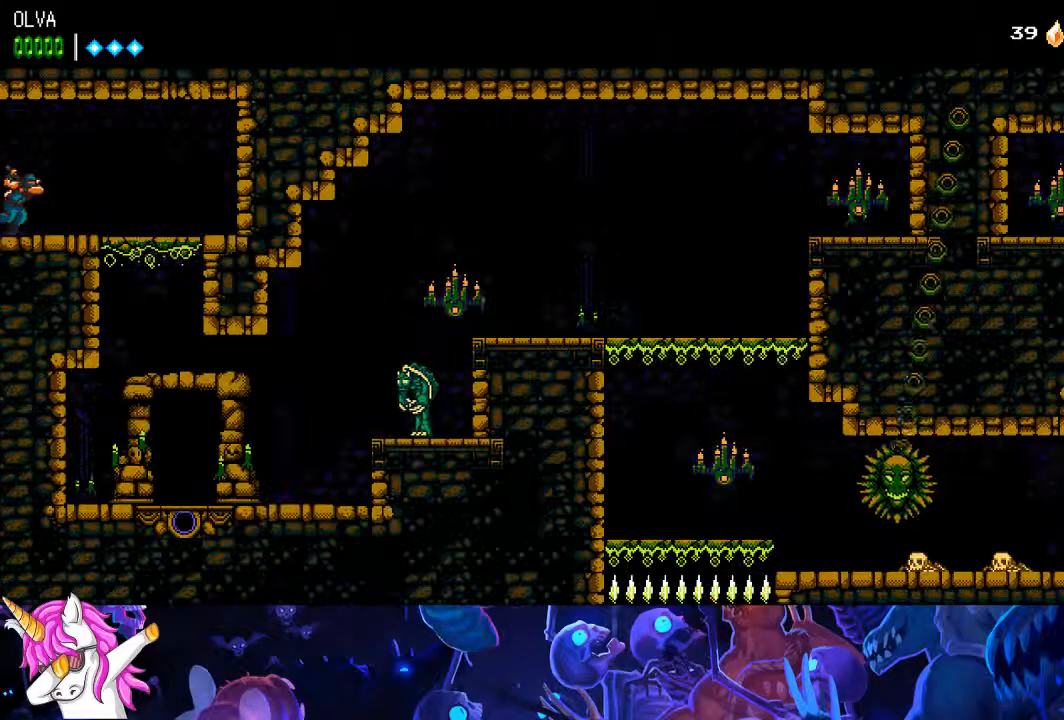
{"dt_ms": 500, "buttons": ["DPAD_DOWN", "DPAD_RIGHT"], "left_stick": "center", "right_stick": "center", "events": [[67, "right_stick", "center"], [383, "CROSS", "down"], [383, "DPAD_DOWN", "down"], [433, "CROSS", "up"]]}